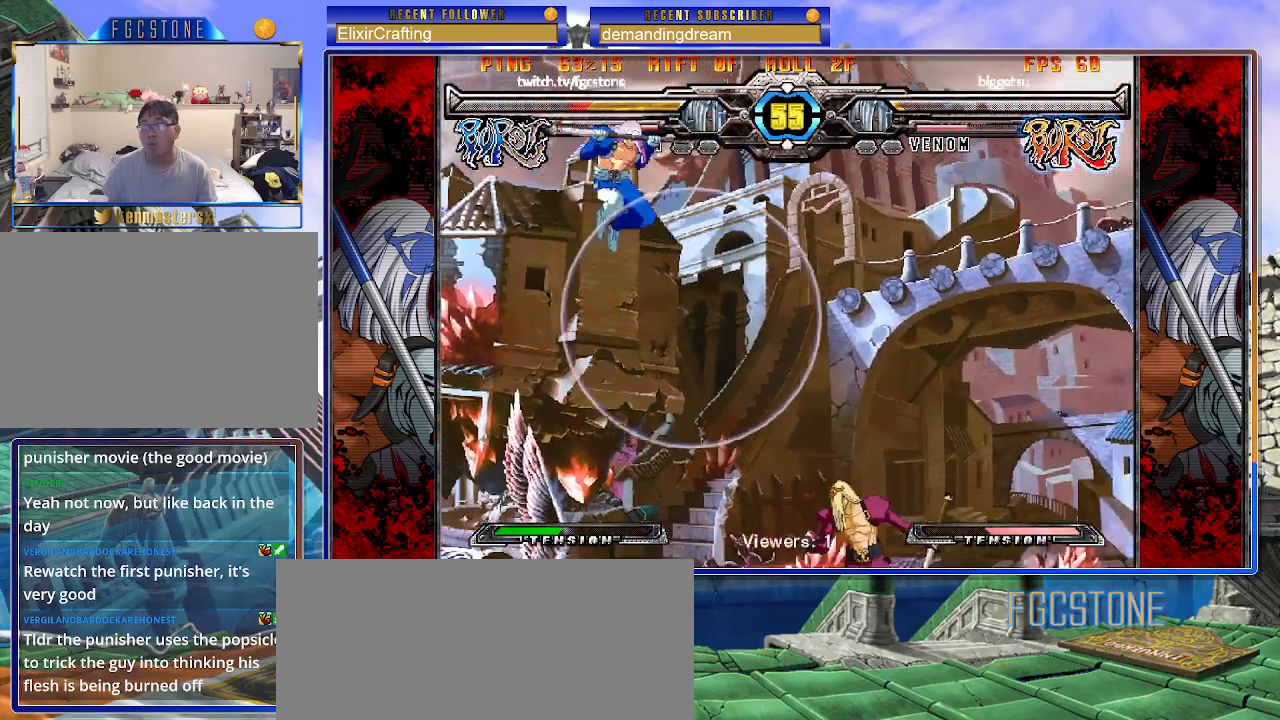
Gameplay with a controller (arcade stick); each line is a JSON object with the inputs held at the frame after it. "events" lists button and stick changes between this image and that frame as [ms after this image, input, new state], when the widget could be followed in between. Not read: L3 R3.
{"buttons": [], "left_stick": "center", "events": [[17, "left_stick", "center"], [67, "left_stick", "right"], [117, "left_stick", "up-right"], [283, "left_stick", "center"]]}
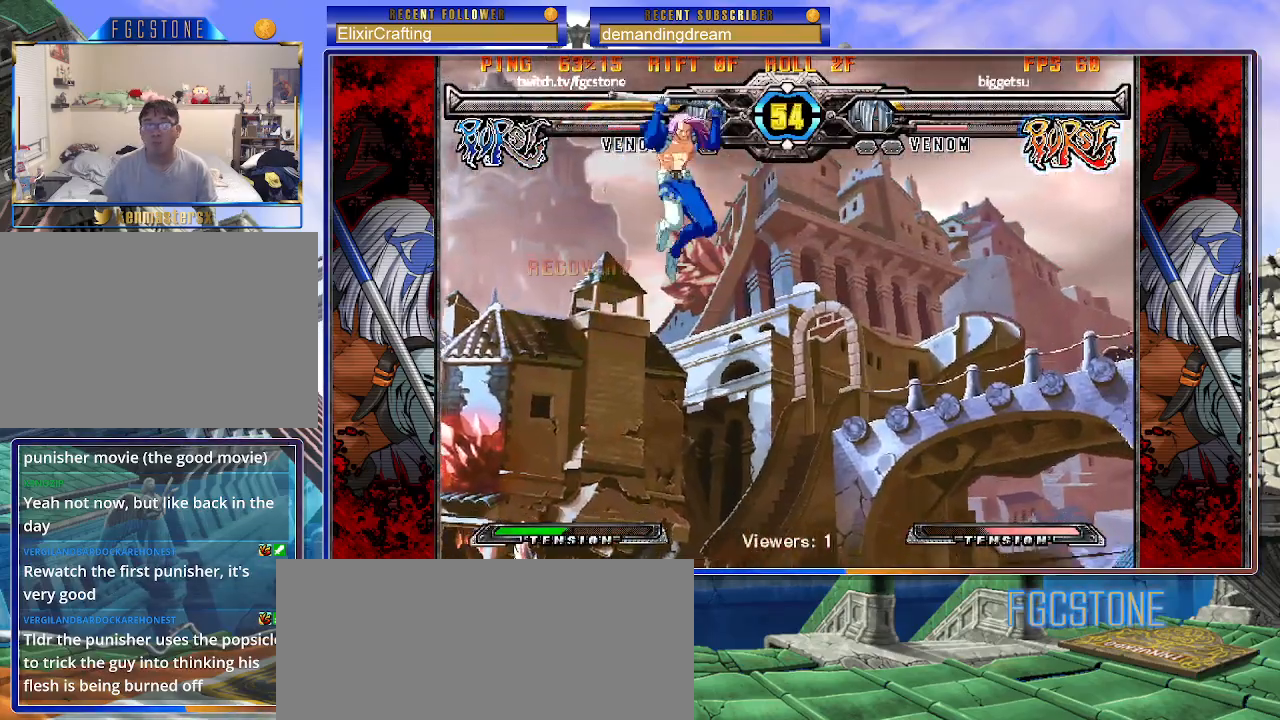
{"buttons": [], "left_stick": "left", "events": [[33, "left_stick", "down"], [167, "left_stick", "right"], [200, "HS", "down"], [267, "HS", "up"], [267, "left_stick", "center"], [333, "left_stick", "left"]]}
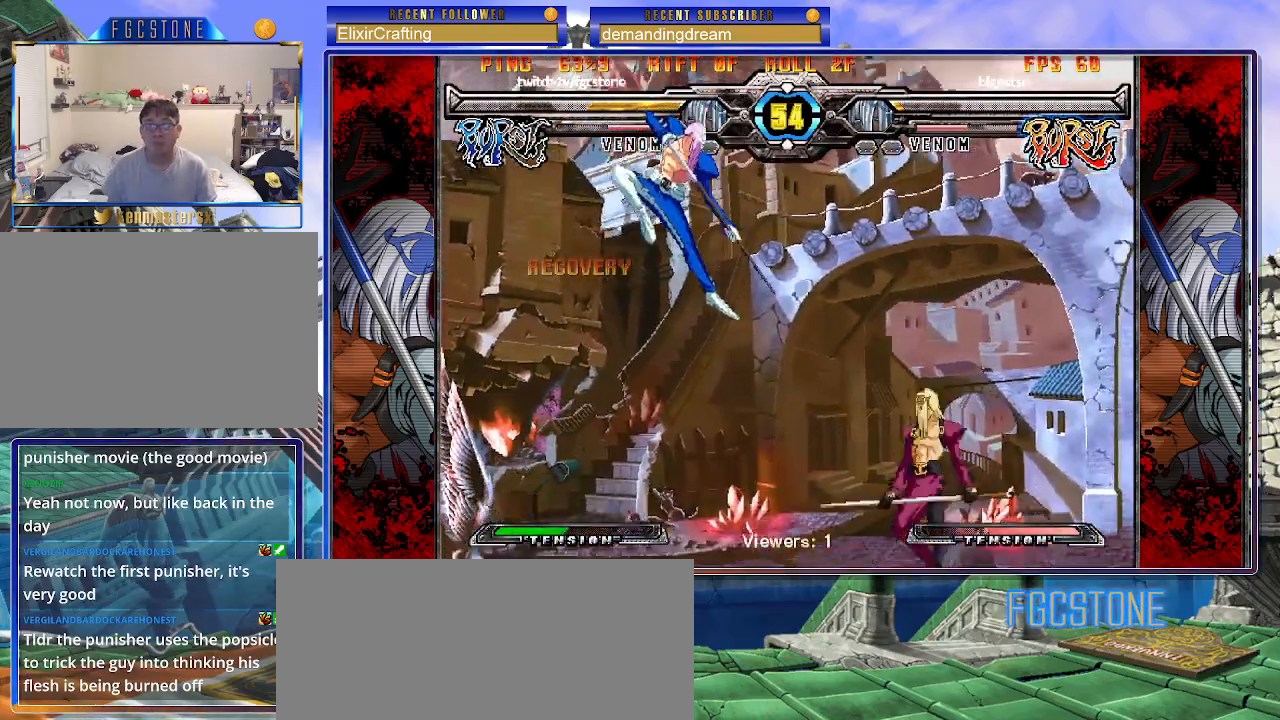
{"buttons": [], "left_stick": "left", "events": []}
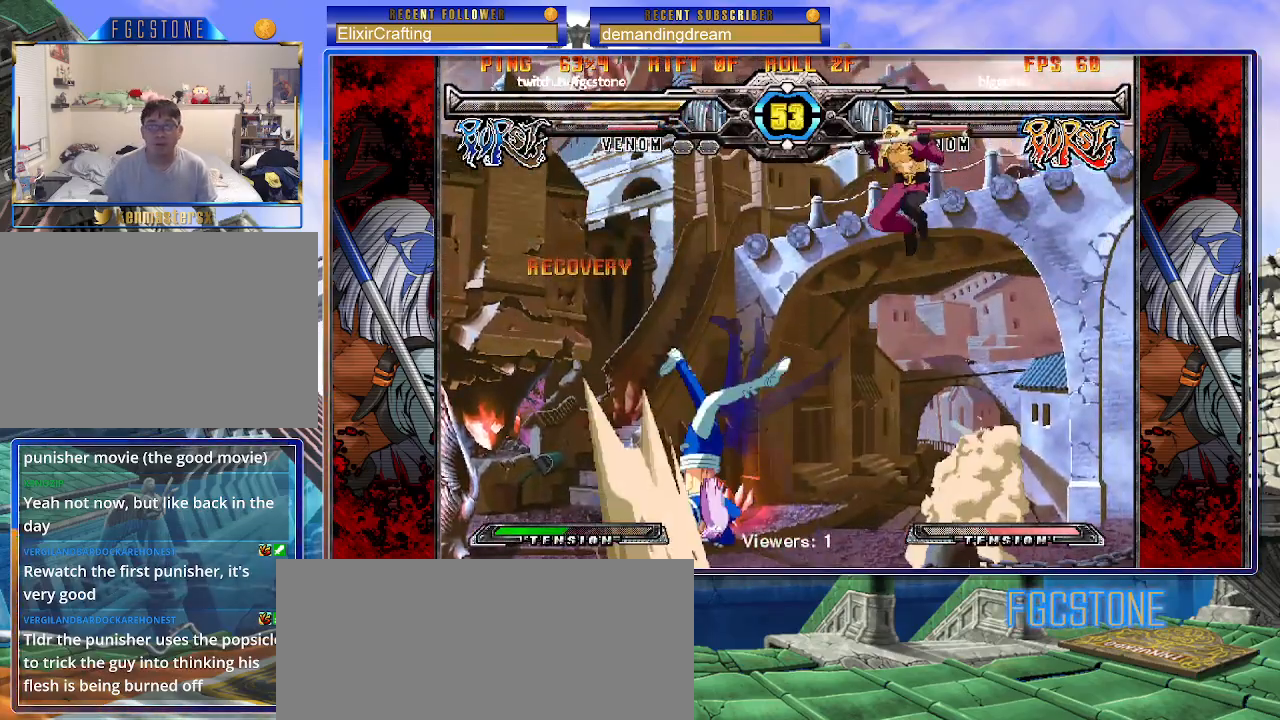
{"buttons": ["D"], "left_stick": "down-left", "events": [[333, "left_stick", "down-left"], [400, "D", "down"]]}
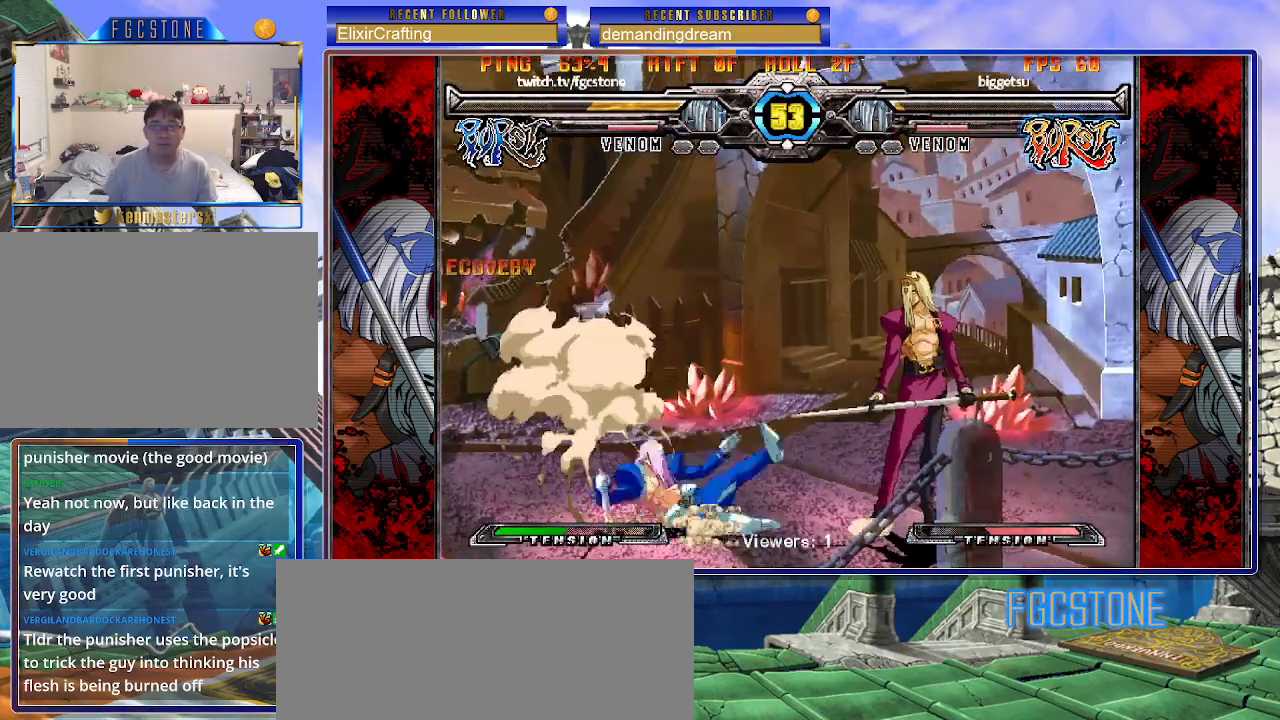
{"buttons": [], "left_stick": "down-left", "events": [[17, "D", "up"]]}
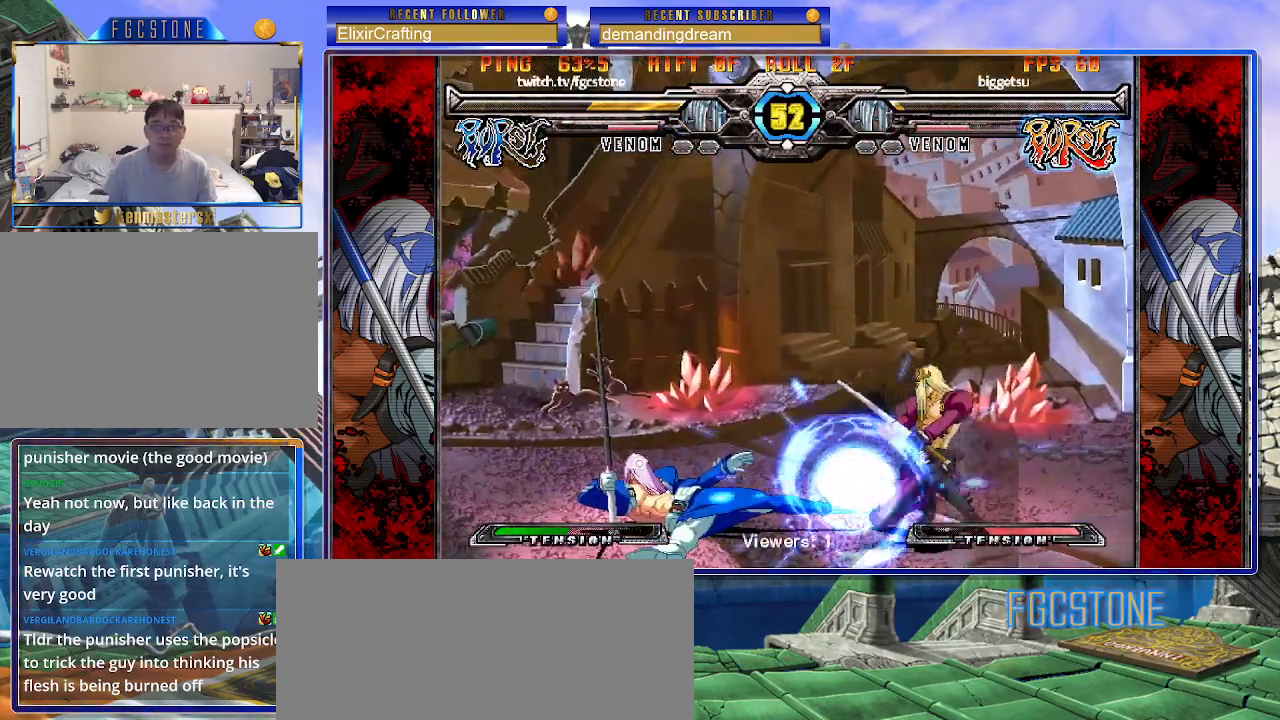
{"buttons": [], "left_stick": "center", "events": [[233, "left_stick", "right"], [250, "S", "down"], [333, "S", "up"], [333, "left_stick", "center"]]}
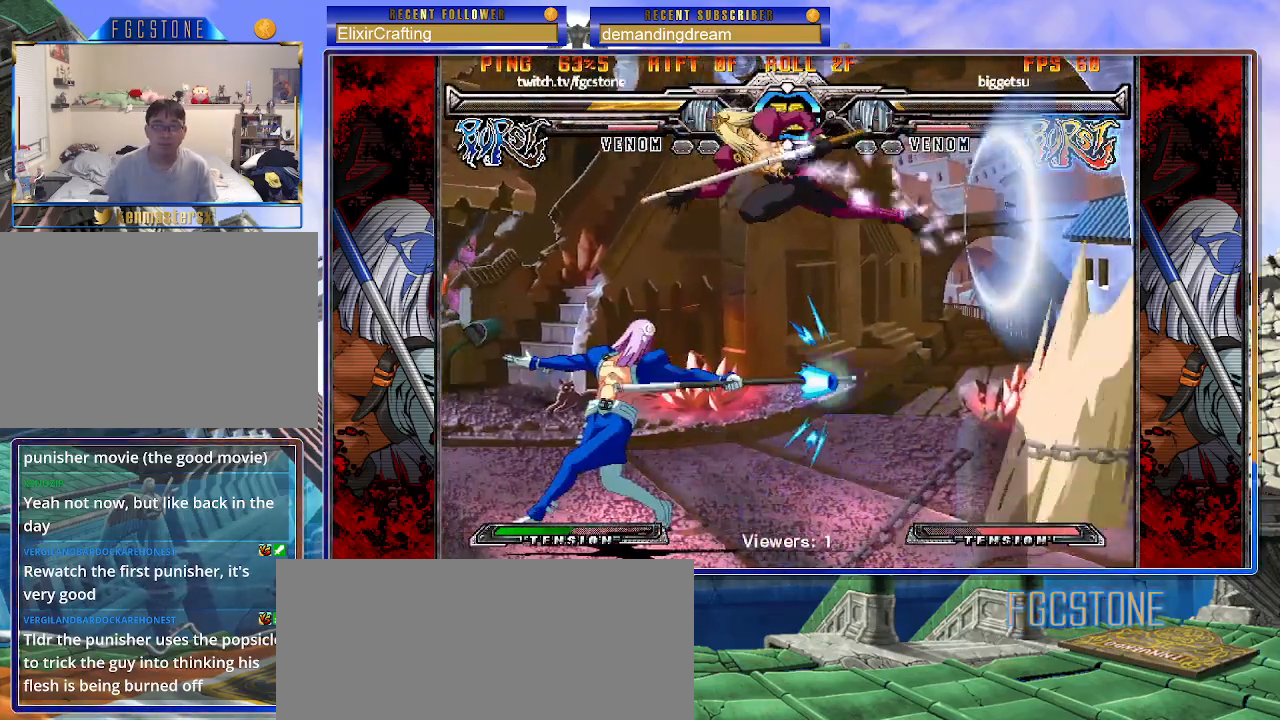
{"buttons": [], "left_stick": "left", "events": [[183, "left_stick", "left"]]}
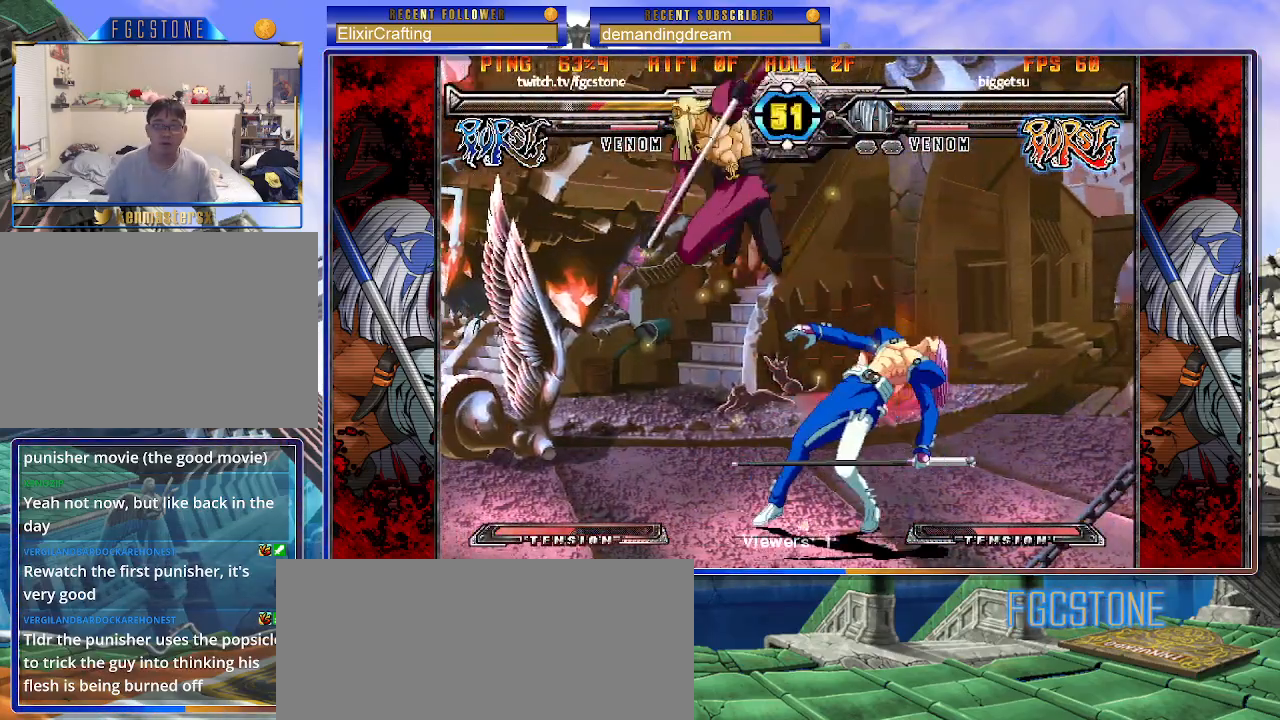
{"buttons": [], "left_stick": "down-right", "events": [[50, "left_stick", "center"], [133, "left_stick", "down-right"], [350, "D", "down"], [483, "D", "up"]]}
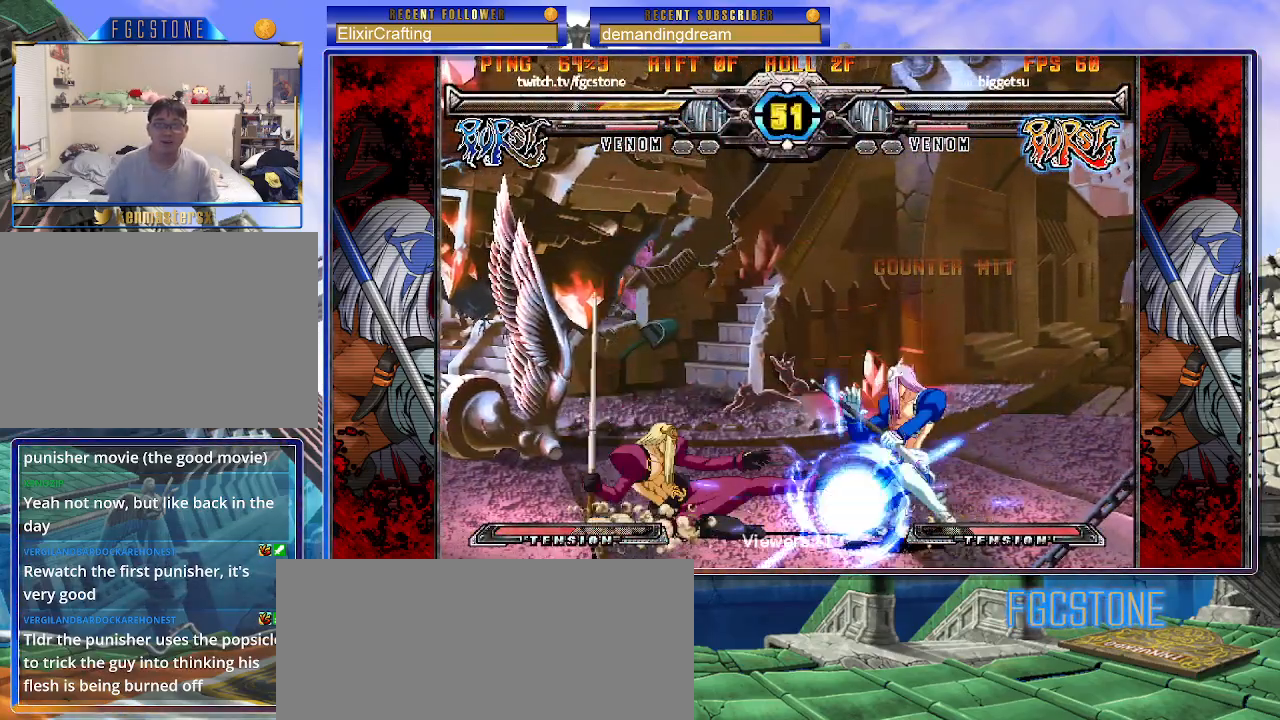
{"buttons": ["D"], "left_stick": "left", "events": [[400, "left_stick", "left"], [450, "D", "down"]]}
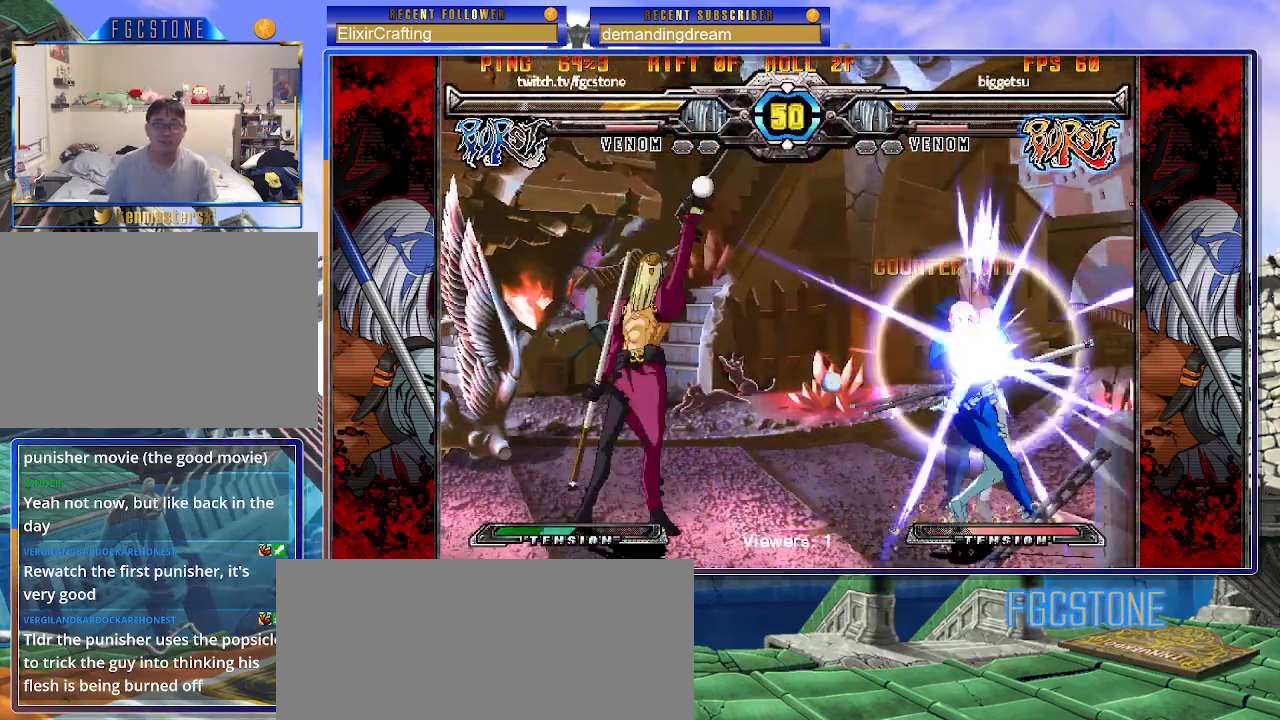
{"buttons": [], "left_stick": "down-left", "events": [[17, "left_stick", "center"], [33, "D", "up"], [450, "left_stick", "down-left"]]}
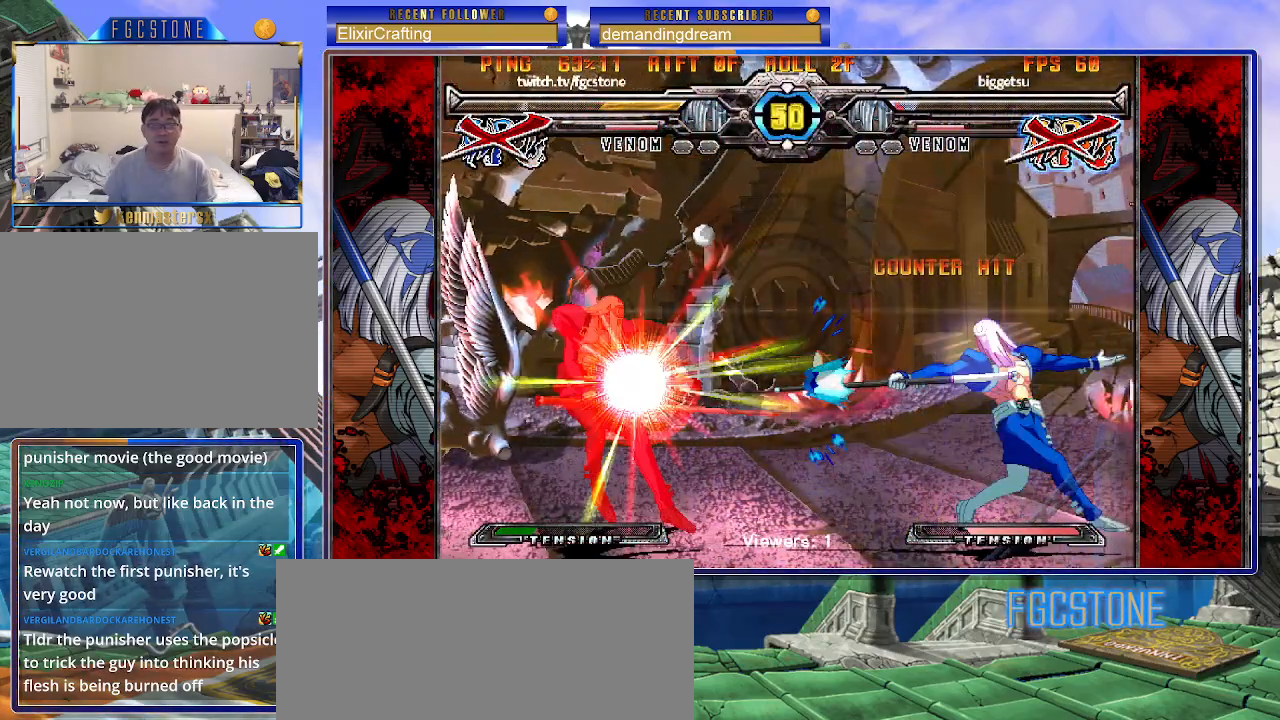
{"buttons": [], "left_stick": "center", "events": [[67, "left_stick", "down"], [167, "left_stick", "center"]]}
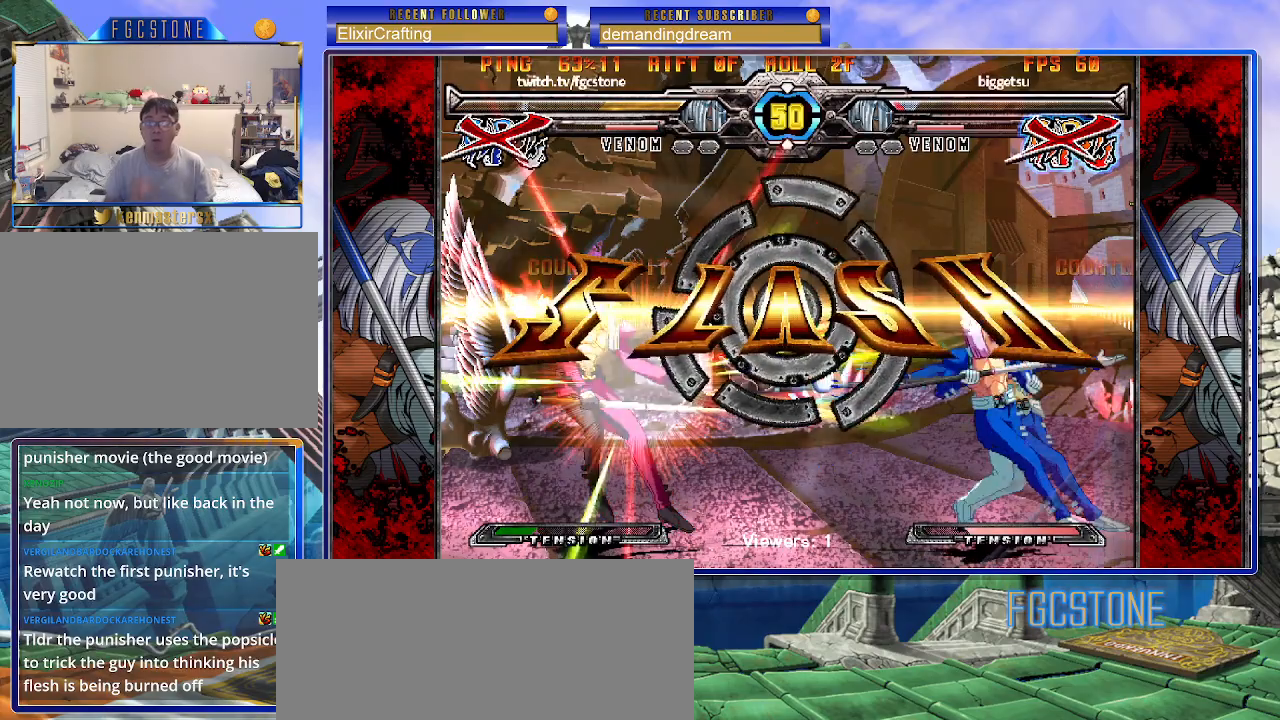
{"buttons": [], "left_stick": "center", "events": []}
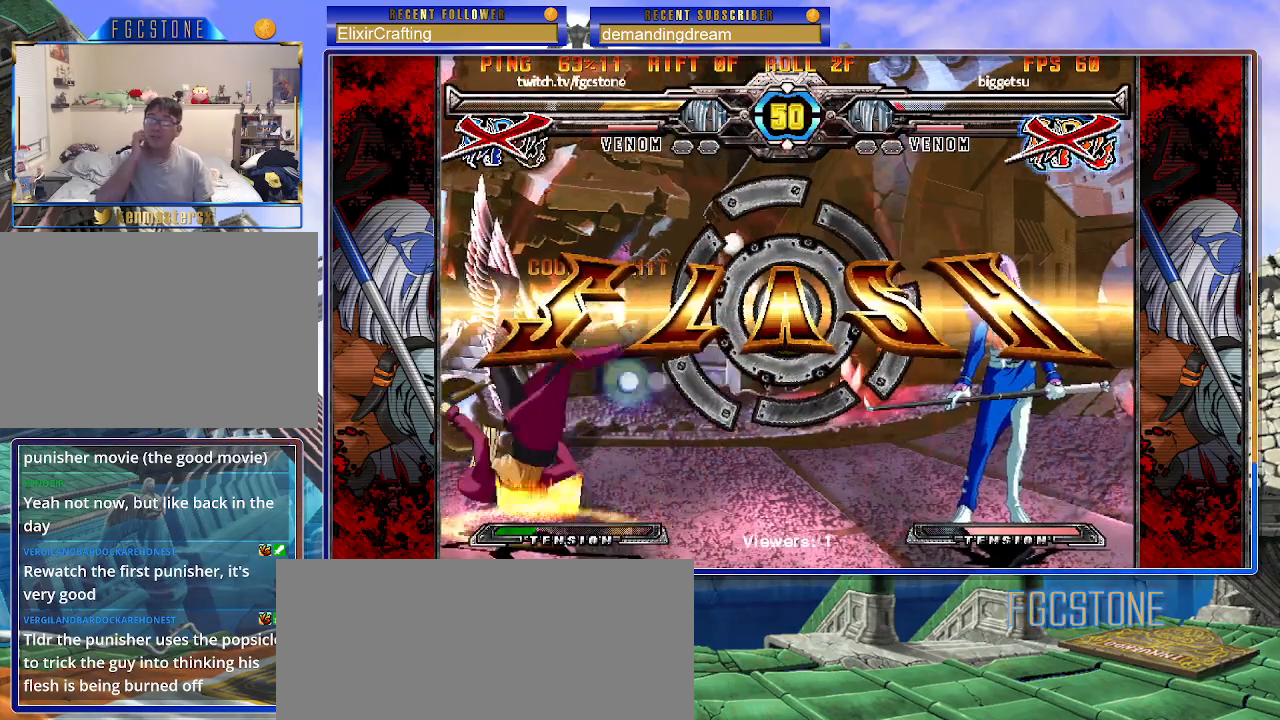
{"buttons": [], "left_stick": "center", "events": []}
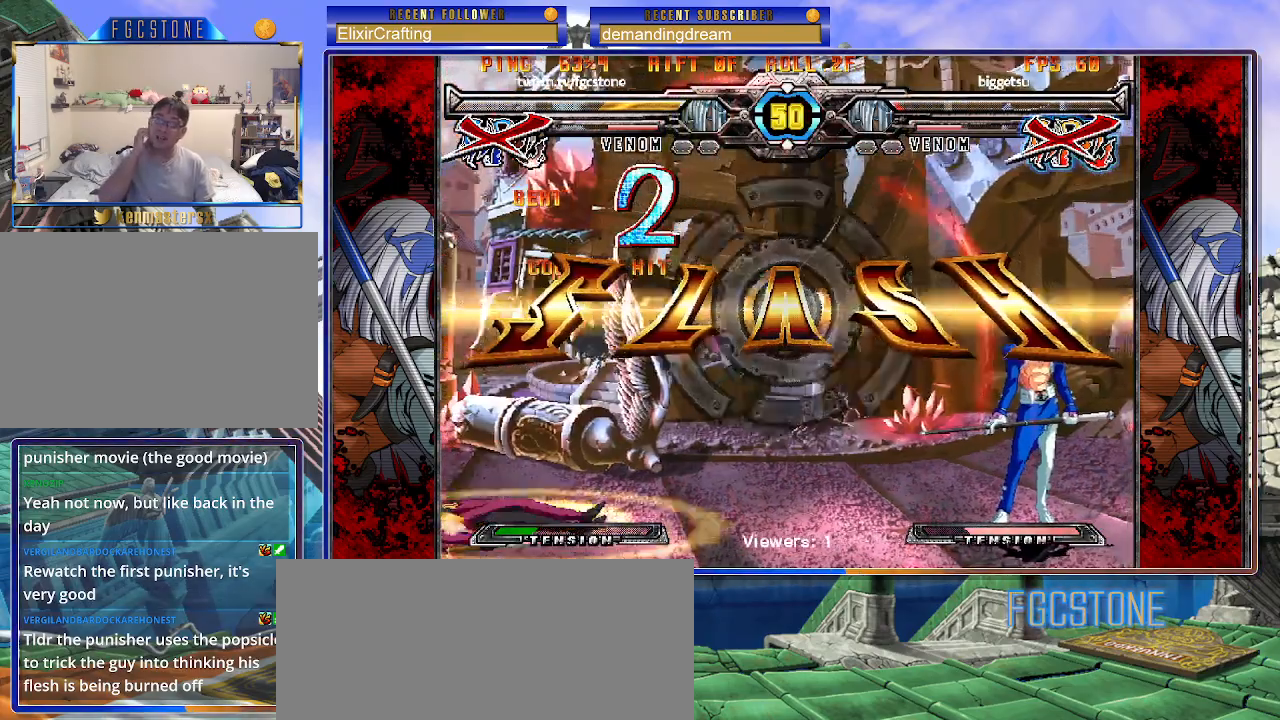
{"buttons": [], "left_stick": "center", "events": []}
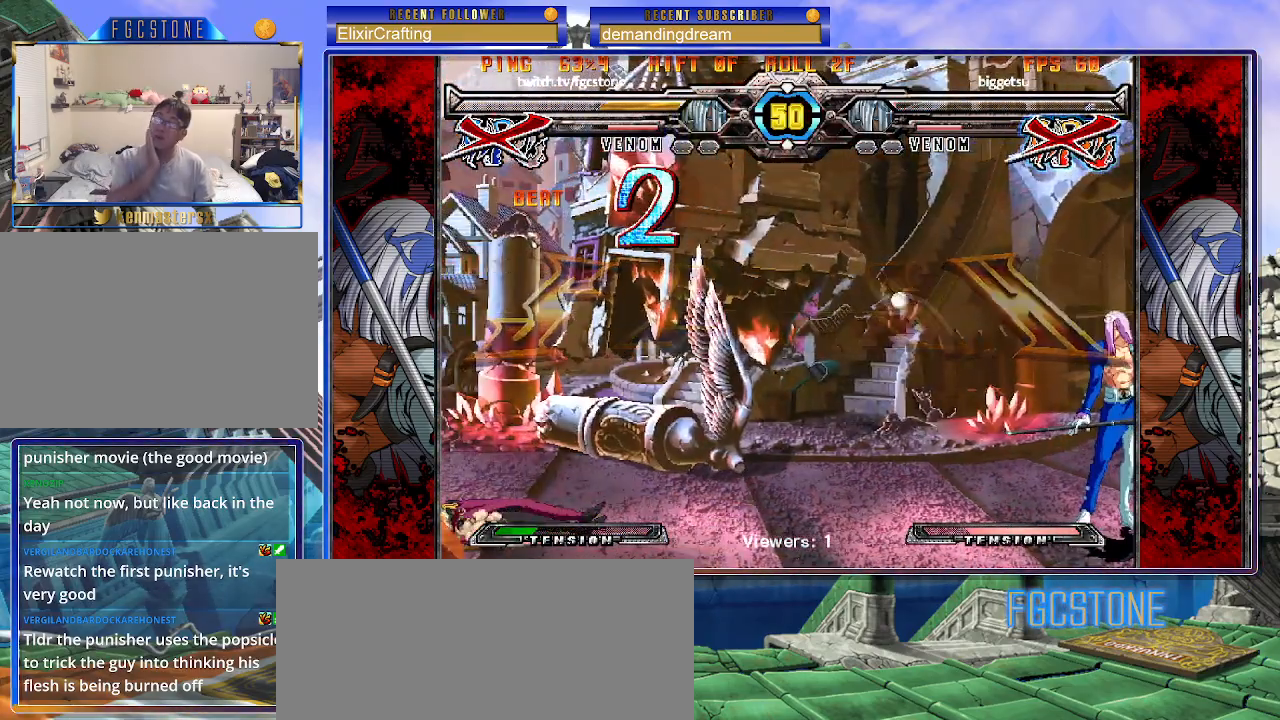
{"buttons": [], "left_stick": "center", "events": []}
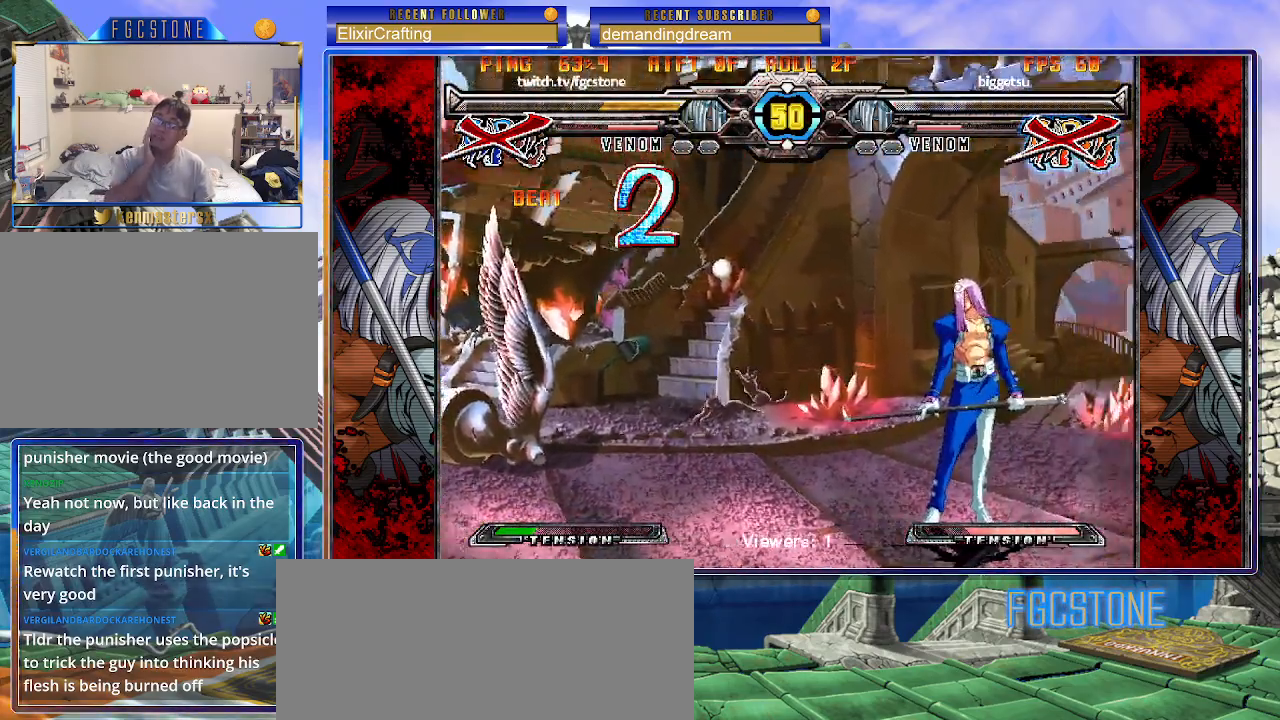
{"buttons": [], "left_stick": "center", "events": []}
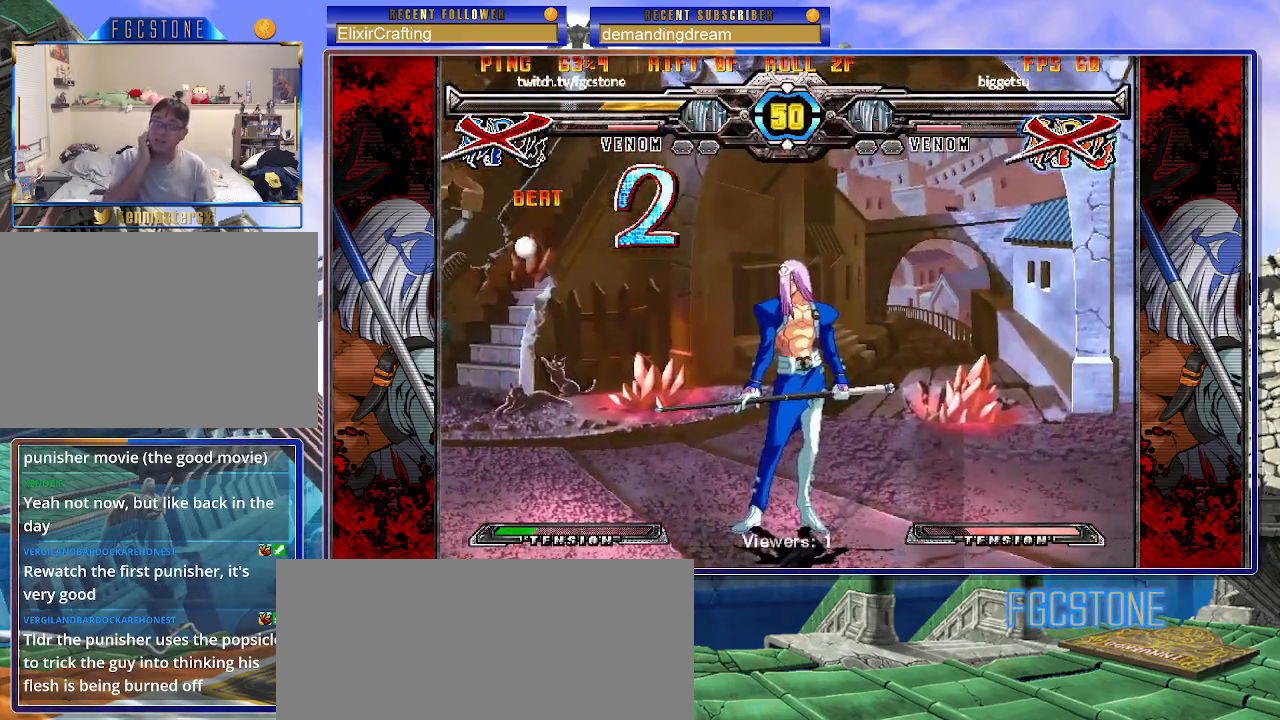
{"buttons": [], "left_stick": "center", "events": []}
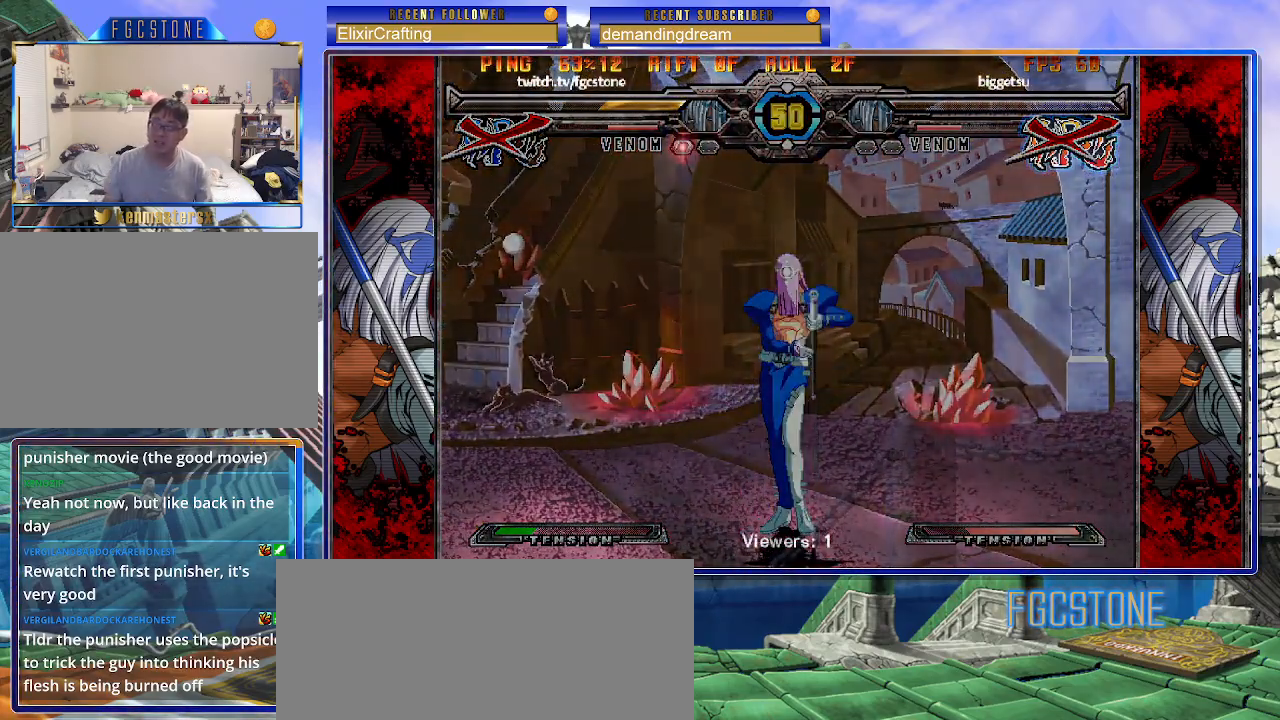
{"buttons": [], "left_stick": "center", "events": []}
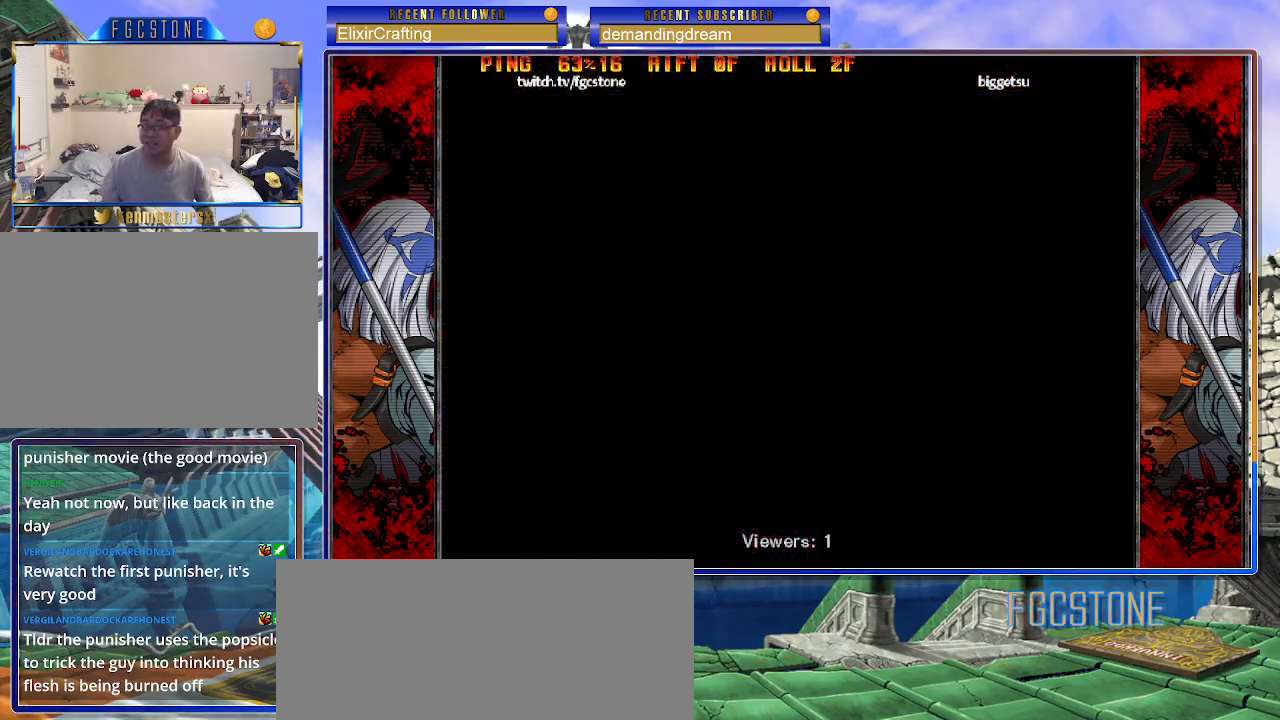
{"buttons": [], "left_stick": "center", "events": []}
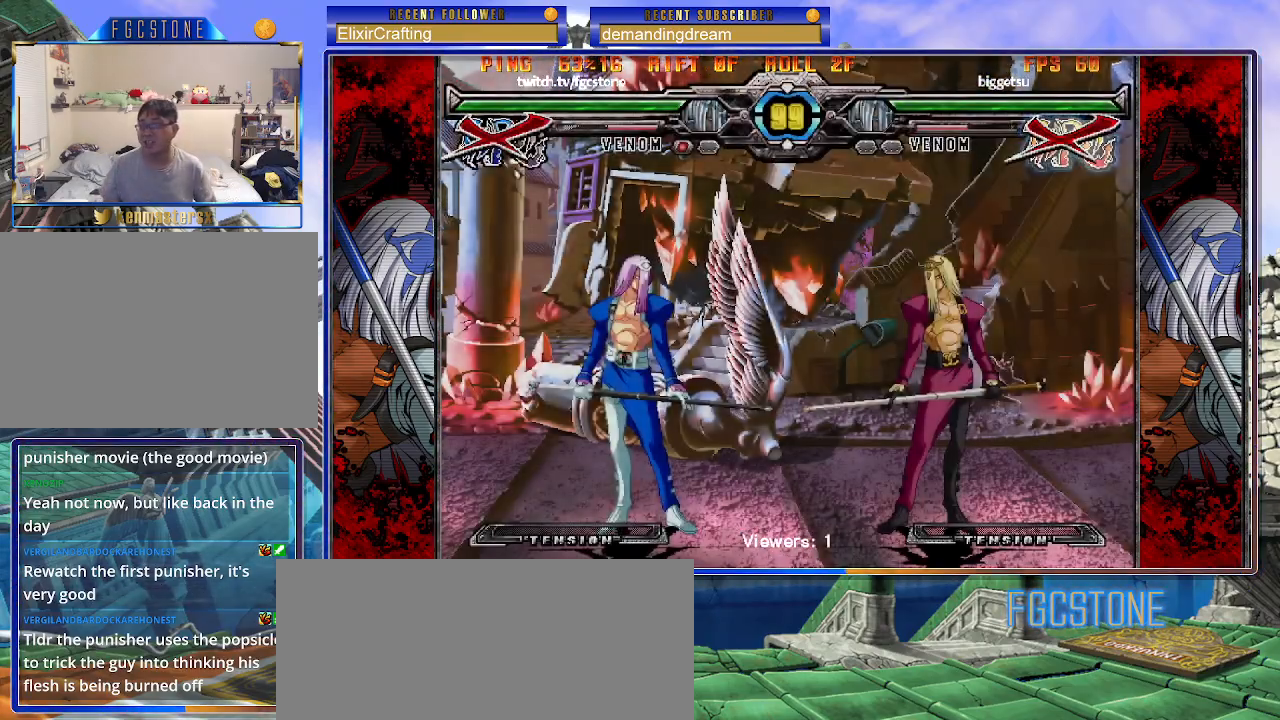
{"buttons": [], "left_stick": "center", "events": []}
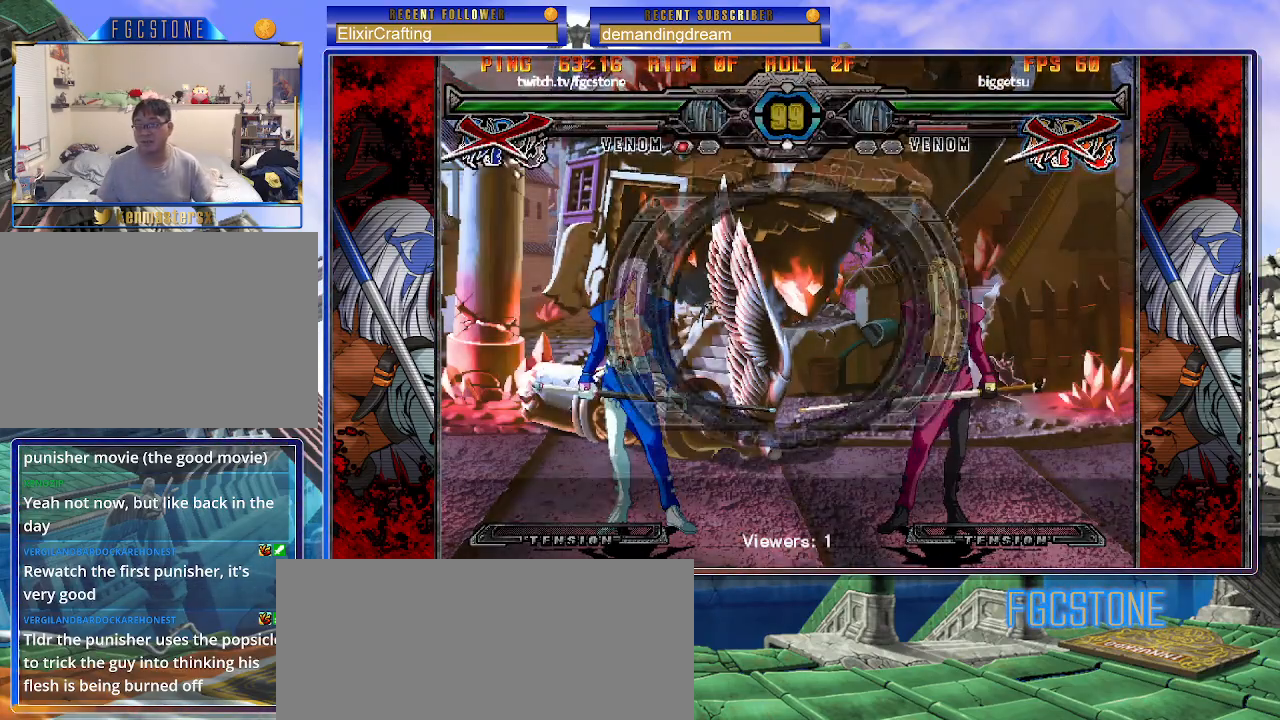
{"buttons": [], "left_stick": "left", "events": [[167, "left_stick", "left"], [250, "K", "down"], [300, "S", "down"], [333, "K", "up"], [417, "K", "down"], [417, "S", "up"], [500, "K", "up"]]}
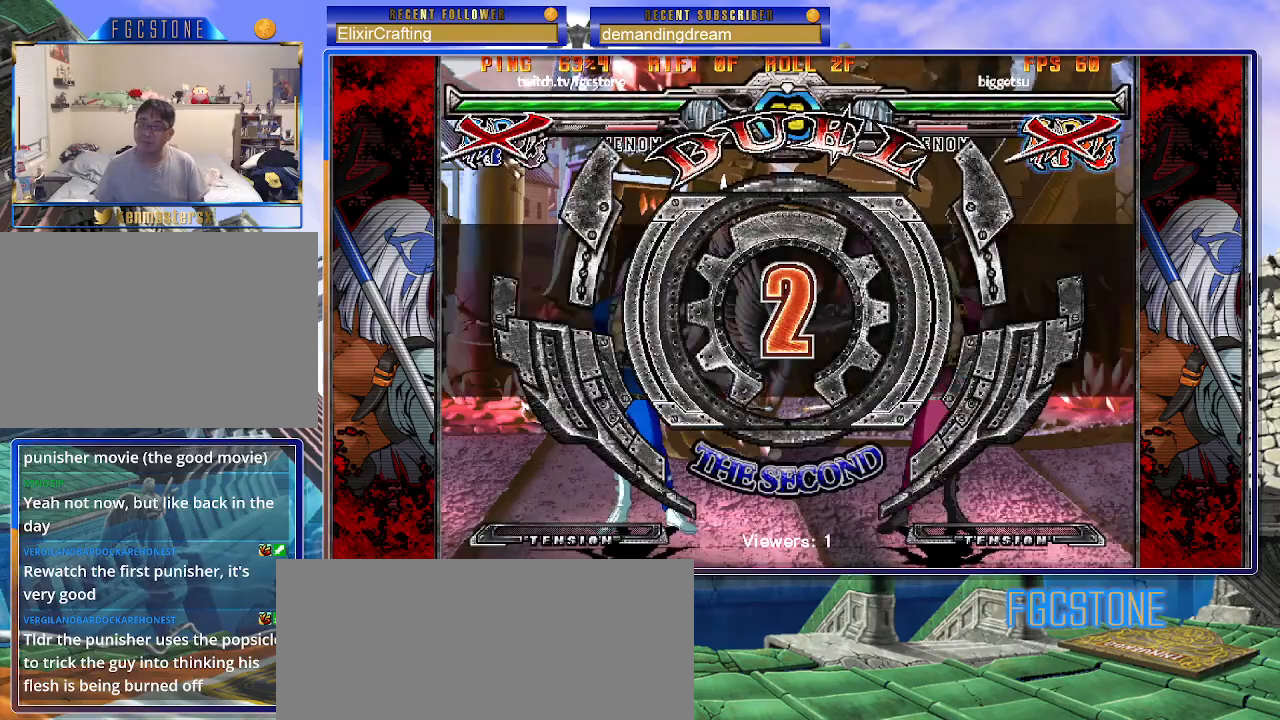
{"buttons": [], "left_stick": "center", "events": [[17, "S", "down"], [67, "S", "up"], [200, "left_stick", "center"]]}
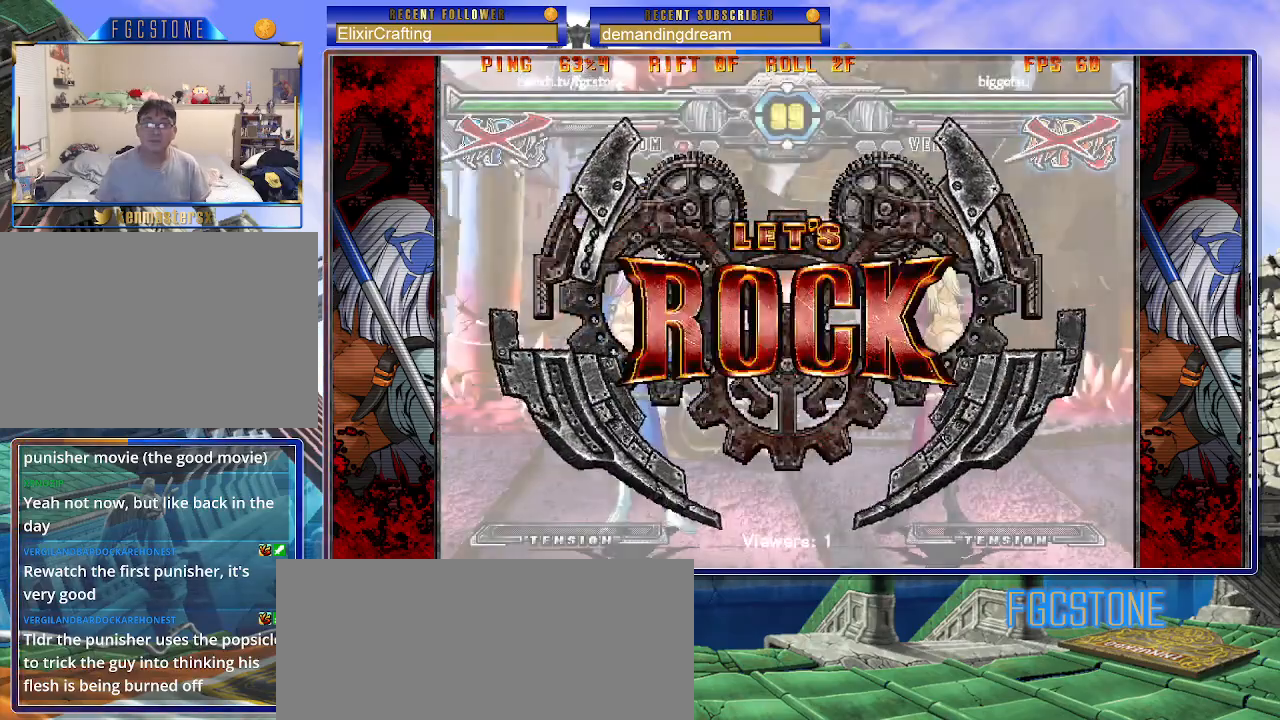
{"buttons": [], "left_stick": "left", "events": [[467, "left_stick", "left"]]}
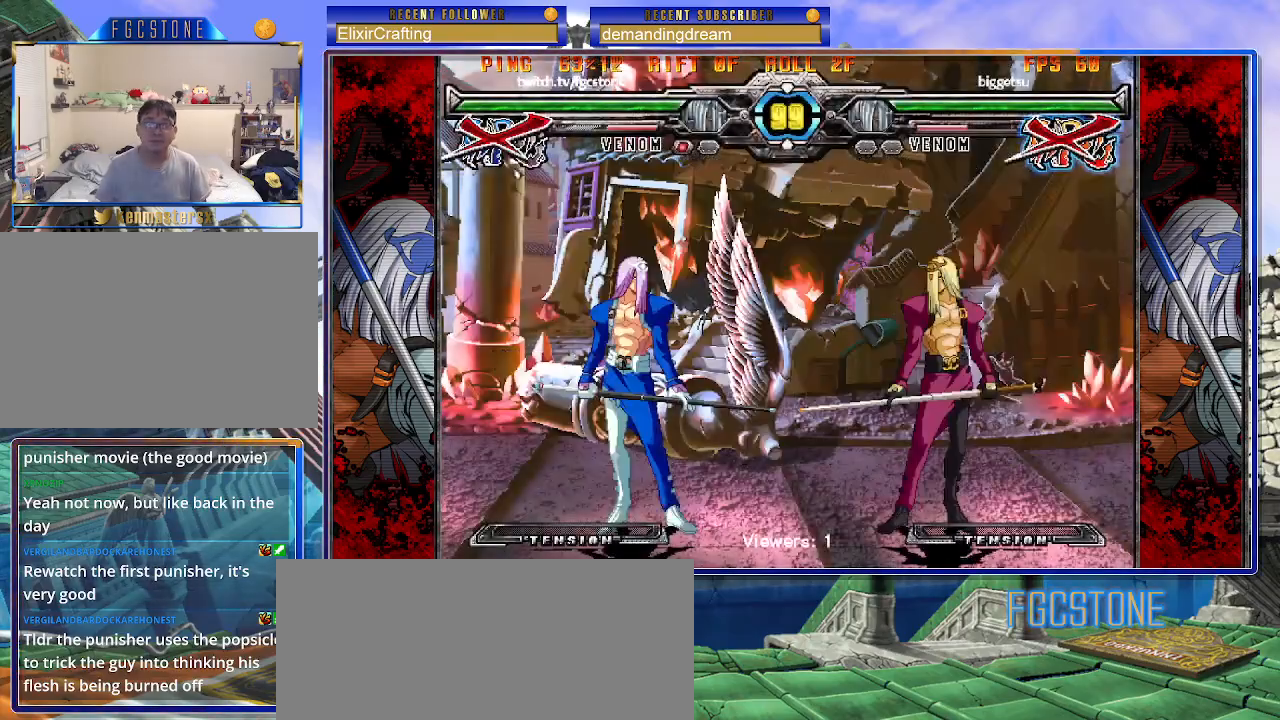
{"buttons": [], "left_stick": "right", "events": [[33, "left_stick", "center"], [100, "left_stick", "left"], [250, "left_stick", "right"], [317, "left_stick", "center"], [400, "left_stick", "right"]]}
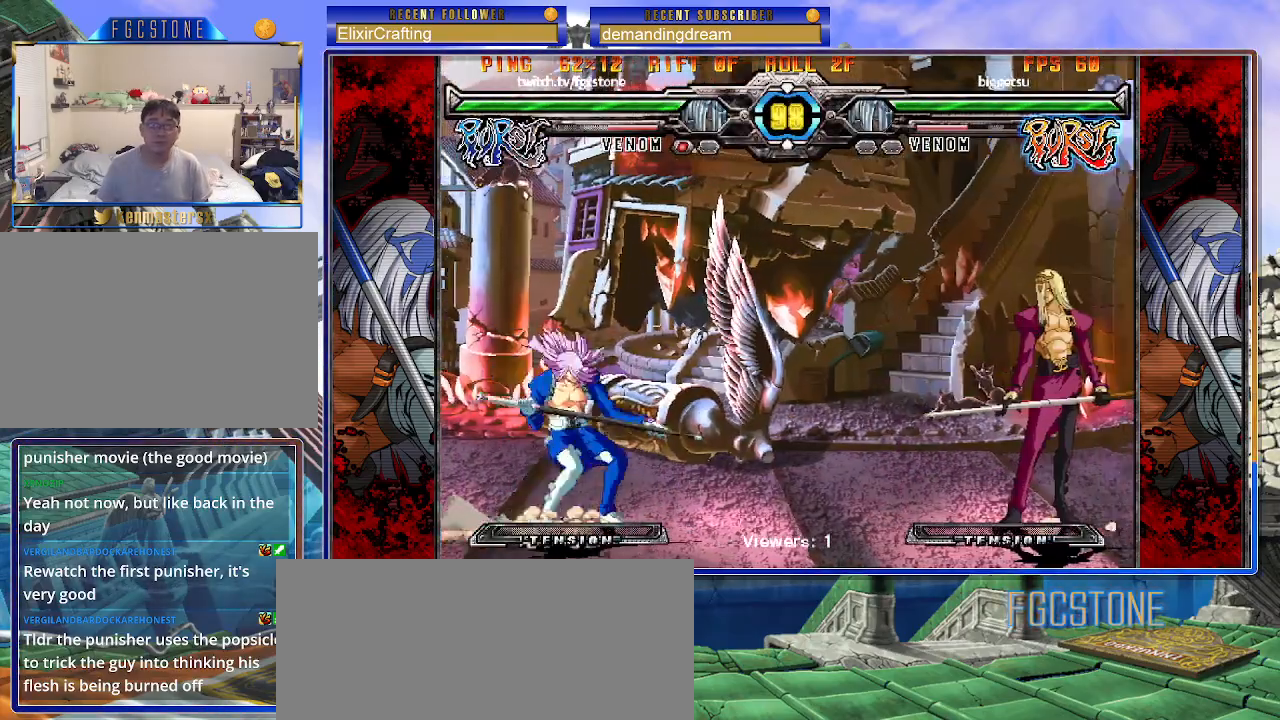
{"buttons": [], "left_stick": "down", "events": [[150, "P", "down"], [267, "P", "up"], [300, "left_stick", "left"], [367, "left_stick", "down"]]}
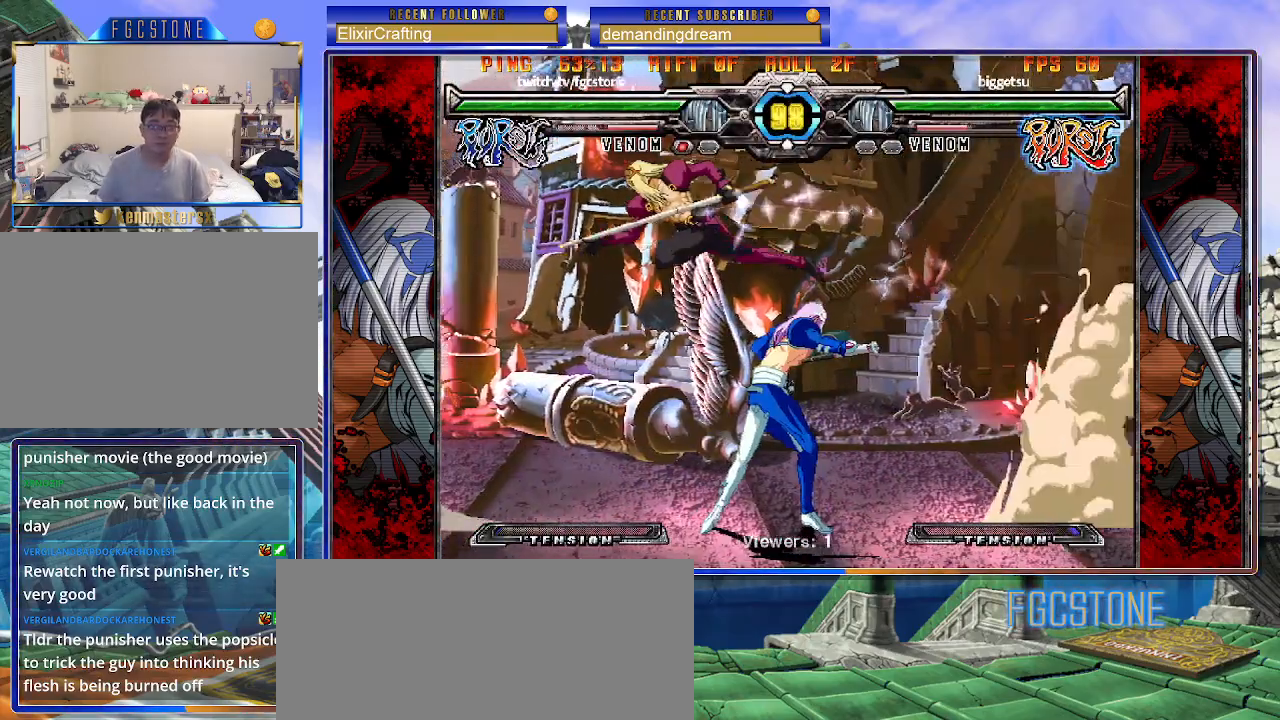
{"buttons": [], "left_stick": "center", "events": [[17, "left_stick", "left"], [67, "left_stick", "center"], [167, "left_stick", "right"], [400, "S", "down"], [400, "left_stick", "center"], [500, "S", "up"]]}
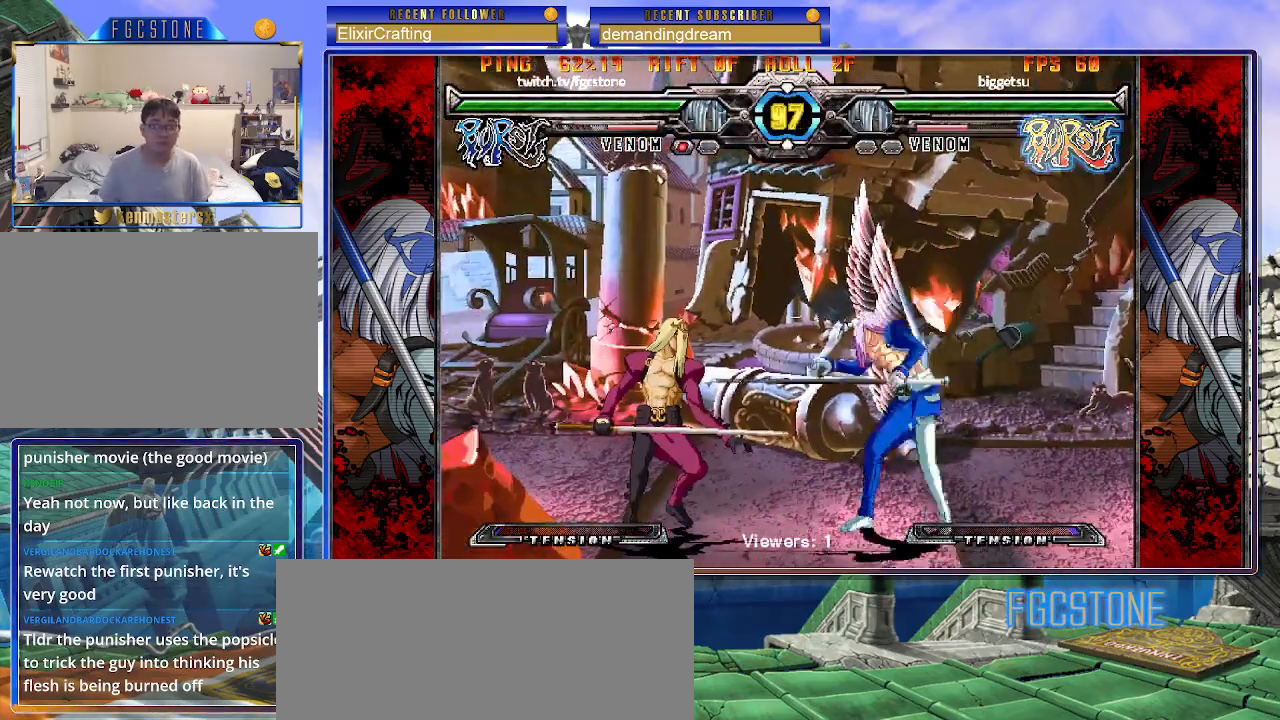
{"buttons": [], "left_stick": "right", "events": [[67, "left_stick", "down"], [167, "S", "down"], [167, "left_stick", "down-right"], [250, "S", "up"], [367, "left_stick", "down-left"], [483, "left_stick", "right"]]}
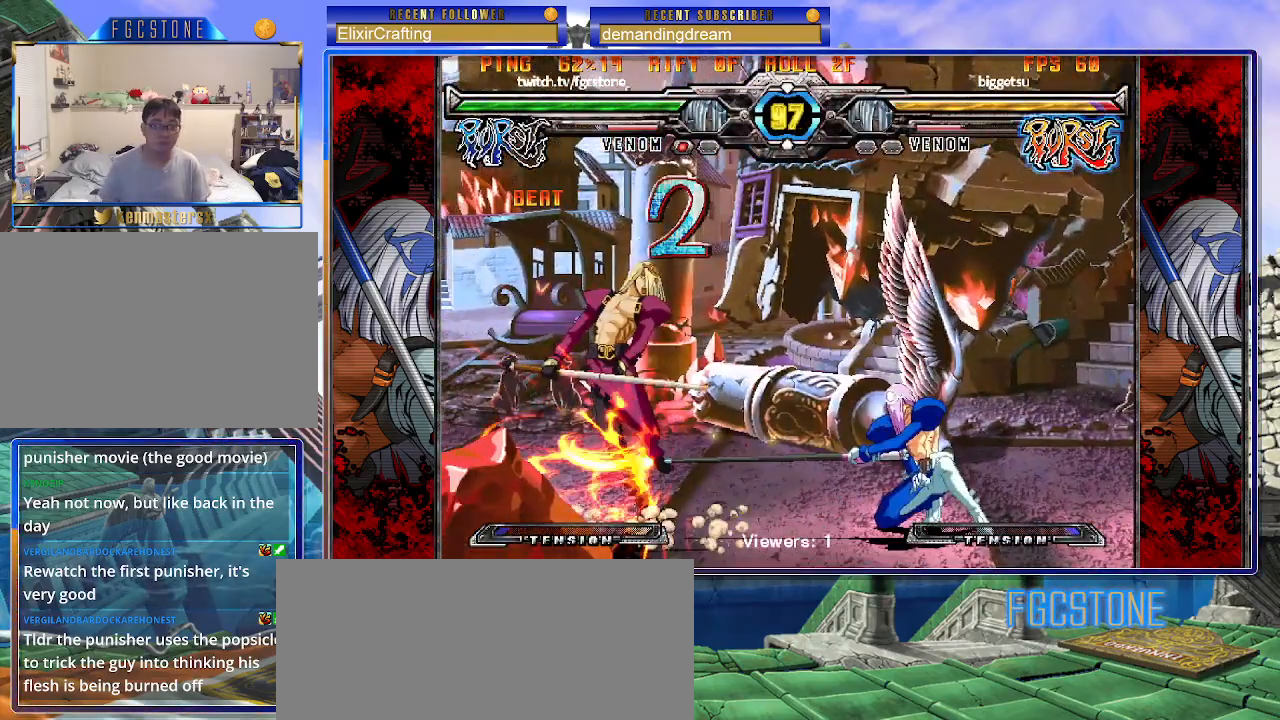
{"buttons": [], "left_stick": "right", "events": [[33, "P", "down"], [83, "left_stick", "center"], [100, "P", "up"], [317, "left_stick", "right"]]}
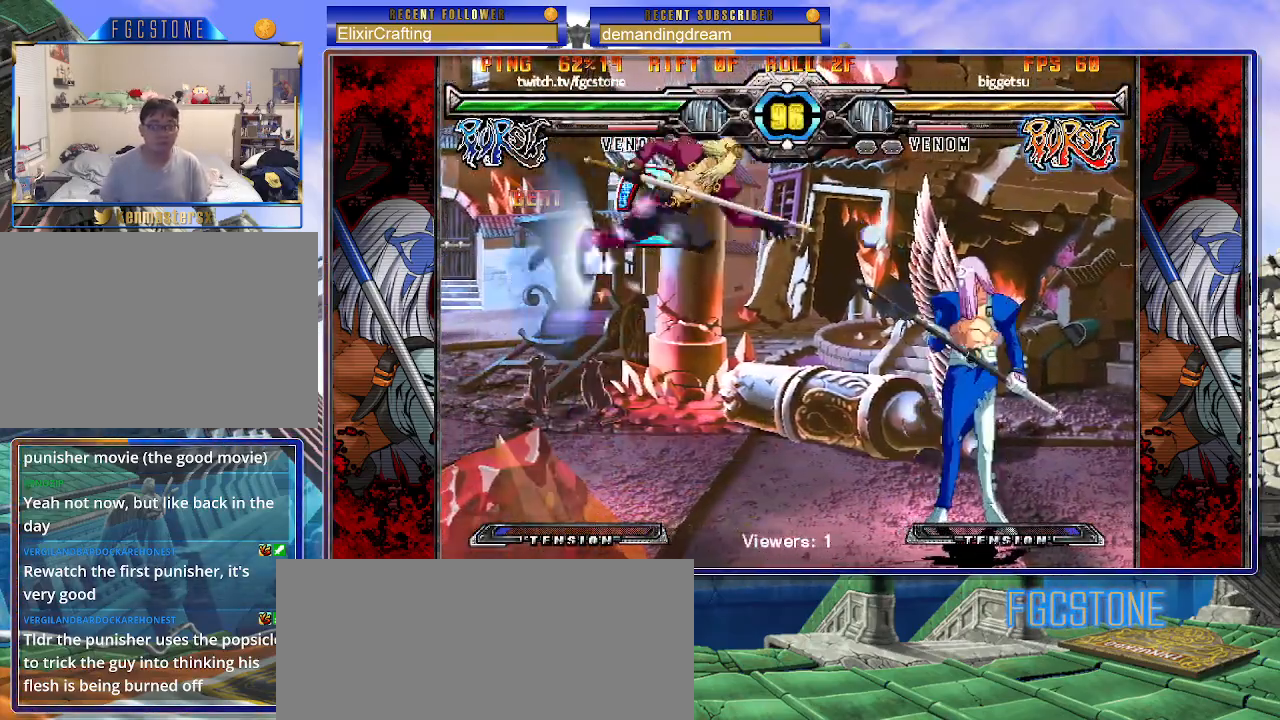
{"buttons": [], "left_stick": "right", "events": [[67, "P", "down"], [133, "P", "up"], [150, "left_stick", "center"], [233, "left_stick", "left"], [300, "left_stick", "center"], [500, "left_stick", "right"]]}
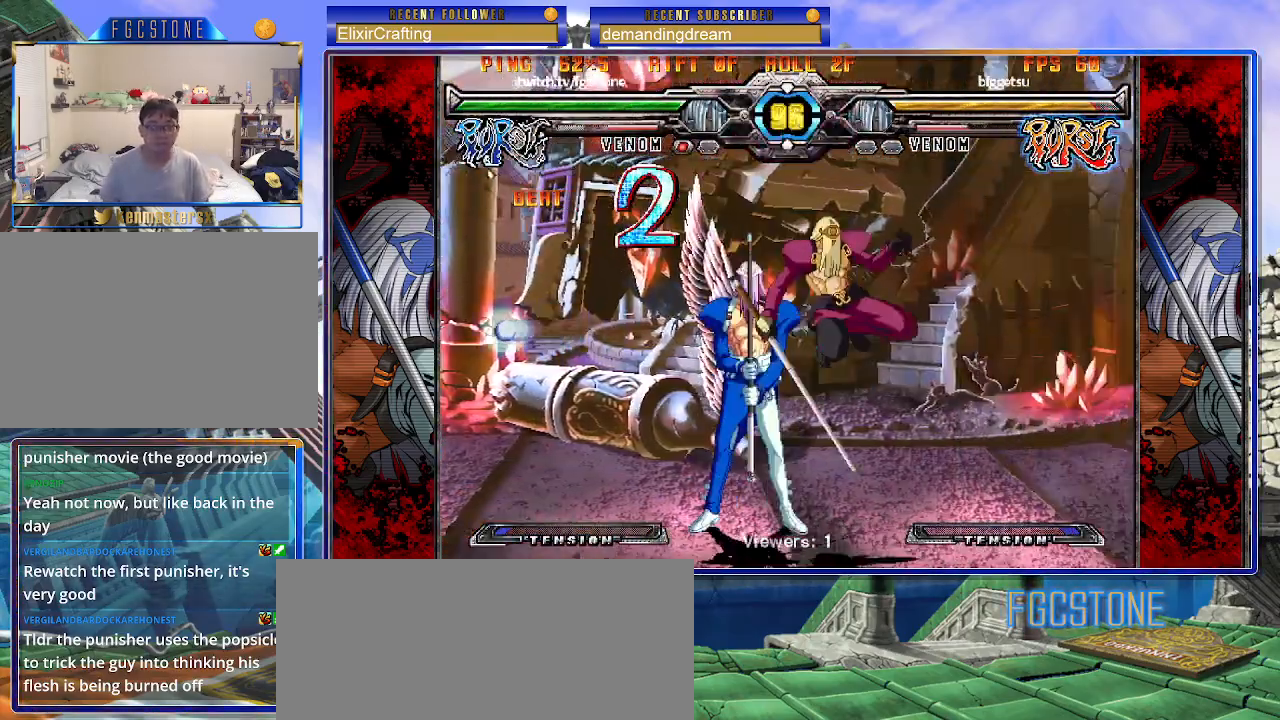
{"buttons": [], "left_stick": "center", "events": [[83, "S", "down"], [217, "S", "up"], [250, "left_stick", "center"]]}